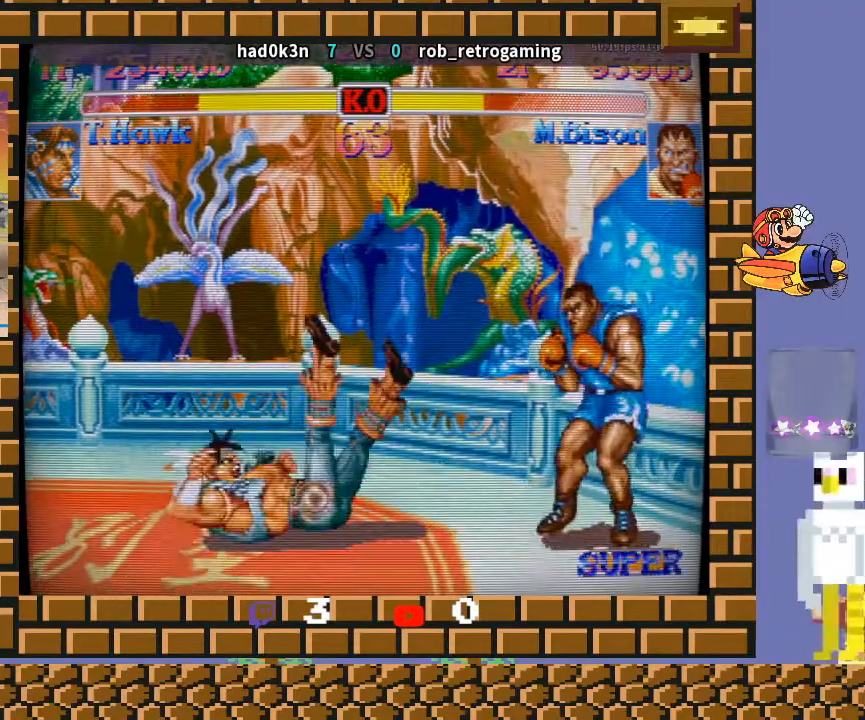
Gameplay with a controller (arcade stick); each line is a JSON object with the inputs held at the frame after it. "events" lists button and stick changes between this image and that frame as [ms after this image, input, new state], when the widget could be followed in between. Not read: L3 R3 Y.
{"buttons": [], "left_stick": "center", "events": []}
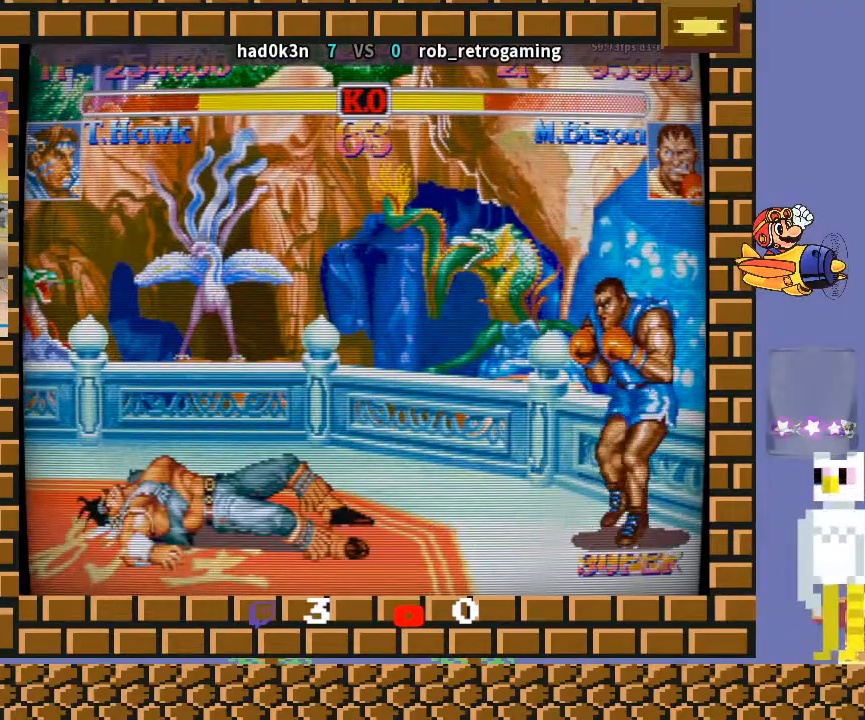
{"buttons": [], "left_stick": "down-right", "events": [[300, "left_stick", "right"], [400, "left_stick", "down-right"]]}
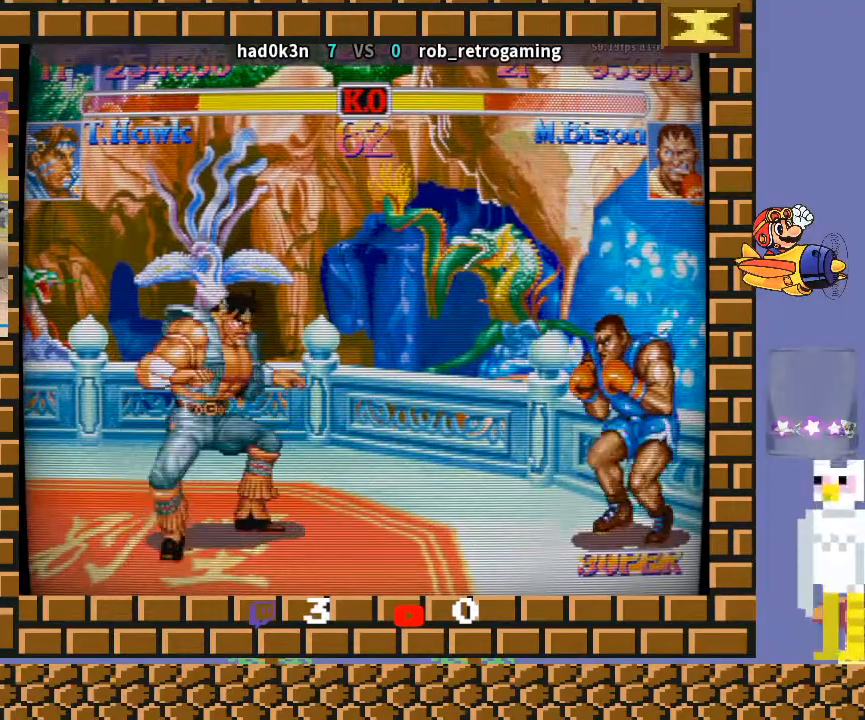
{"buttons": [], "left_stick": "down-left", "events": [[33, "TRIANGLE", "down"], [33, "left_stick", "down-left"], [100, "TRIANGLE", "up"]]}
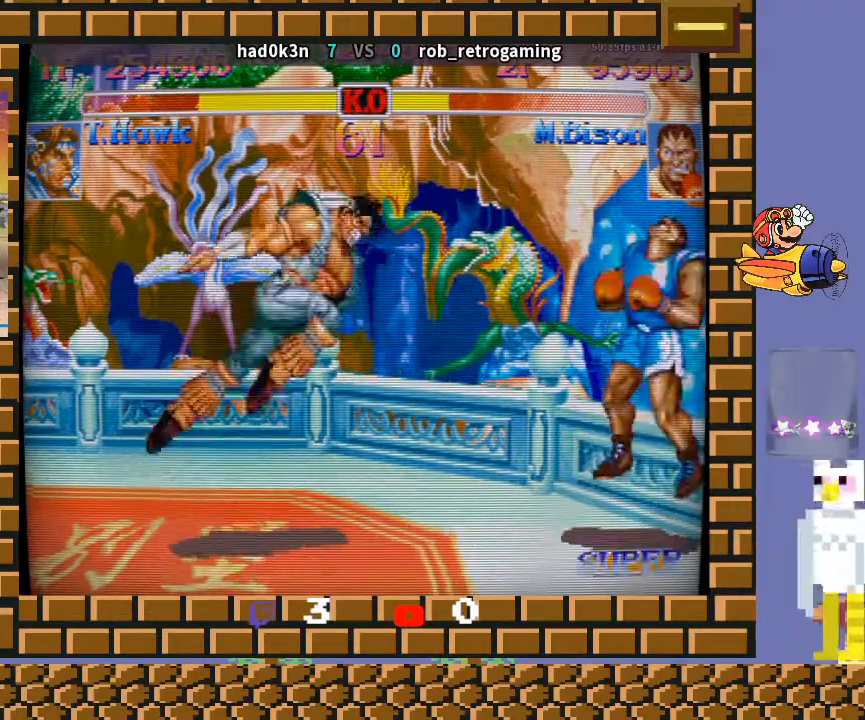
{"buttons": [], "left_stick": "right", "events": [[267, "left_stick", "center"], [433, "left_stick", "right"]]}
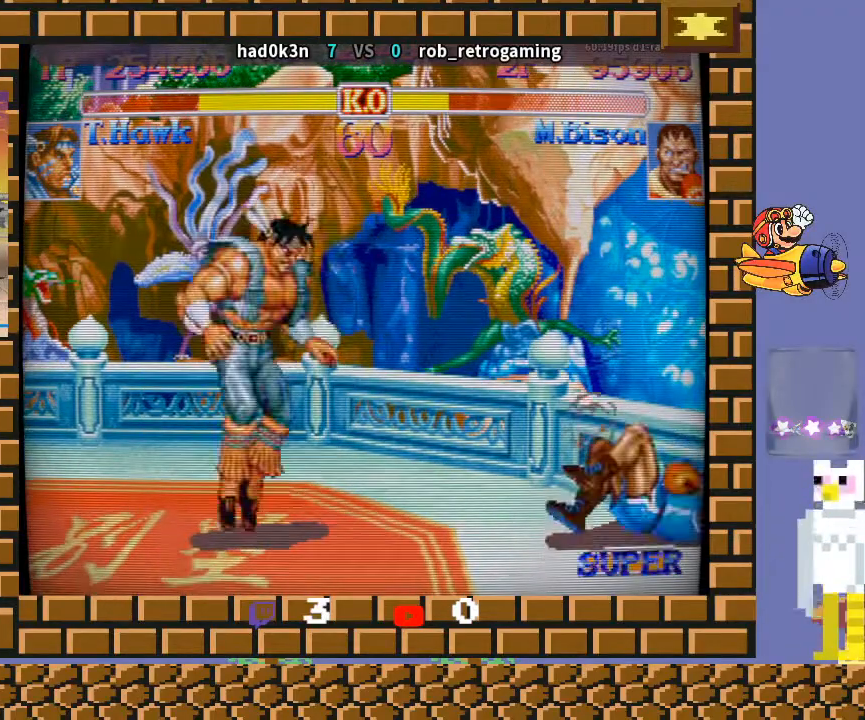
{"buttons": [], "left_stick": "down-left", "events": [[200, "left_stick", "up-right"], [400, "left_stick", "down-left"]]}
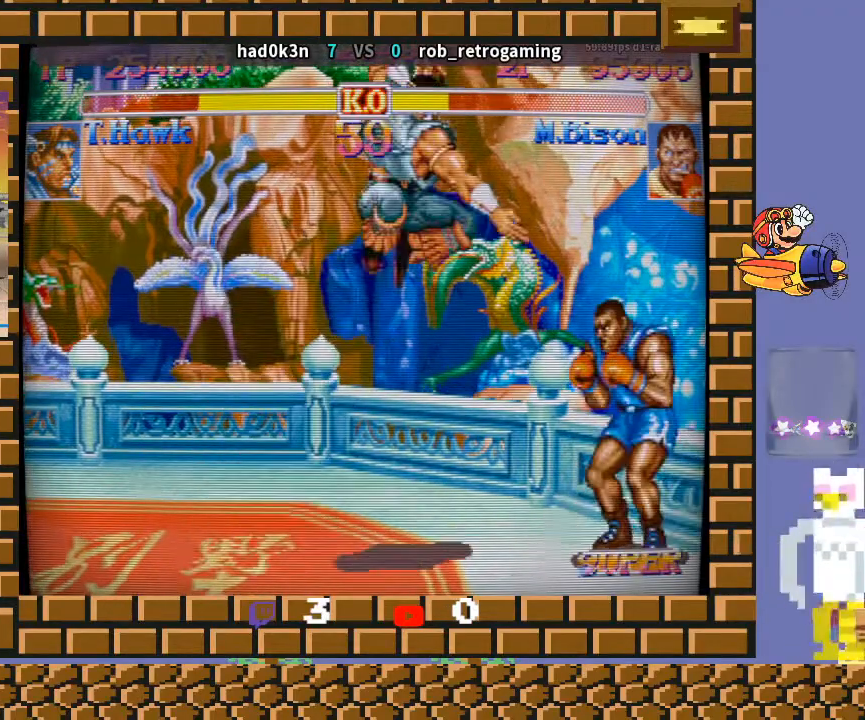
{"buttons": [], "left_stick": "center", "events": [[200, "left_stick", "center"]]}
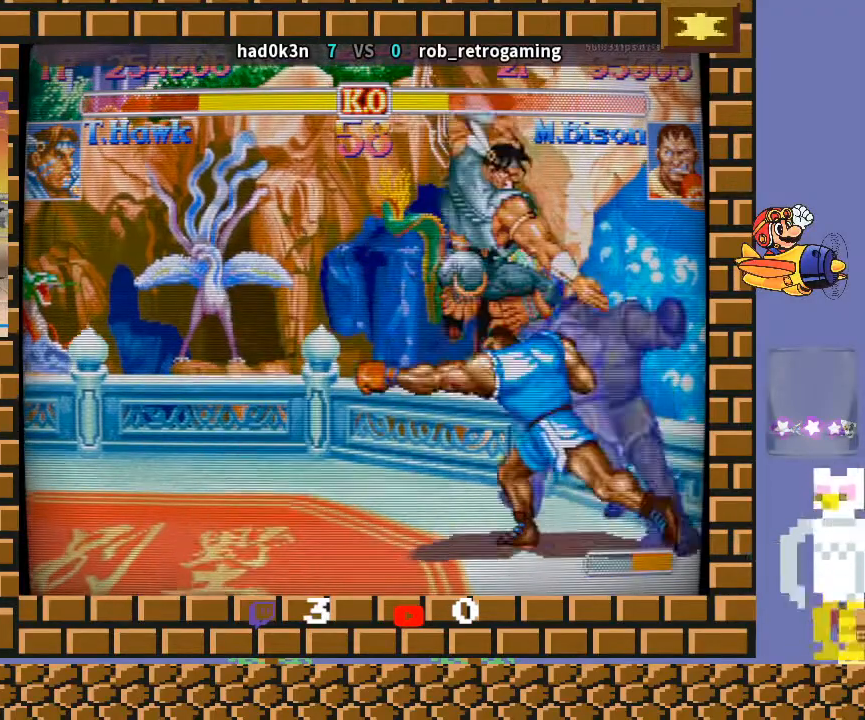
{"buttons": [], "left_stick": "down-left", "events": [[133, "left_stick", "down-left"]]}
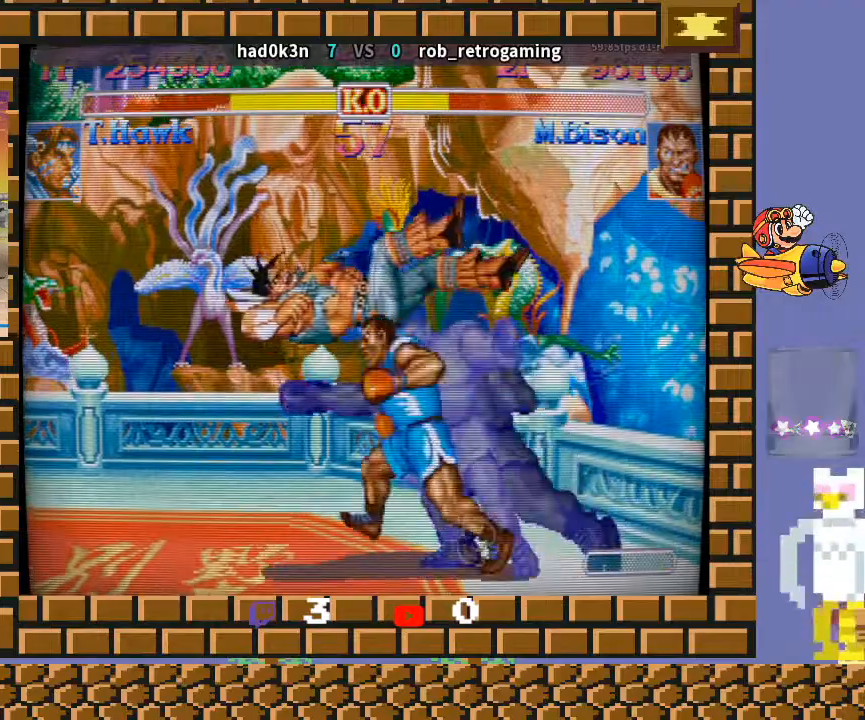
{"buttons": [], "left_stick": "down-left", "events": []}
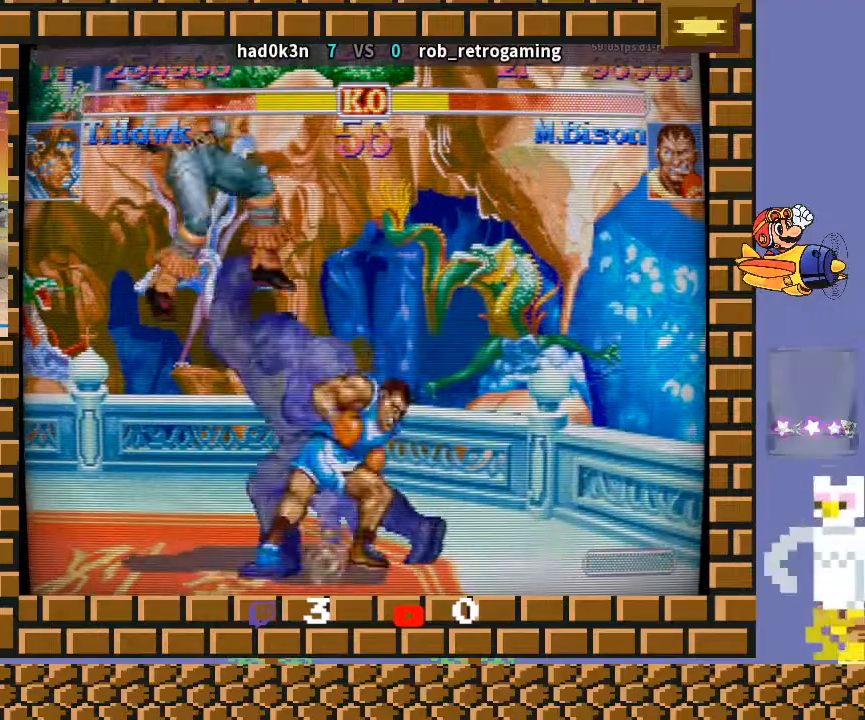
{"buttons": [], "left_stick": "center", "events": [[300, "left_stick", "center"]]}
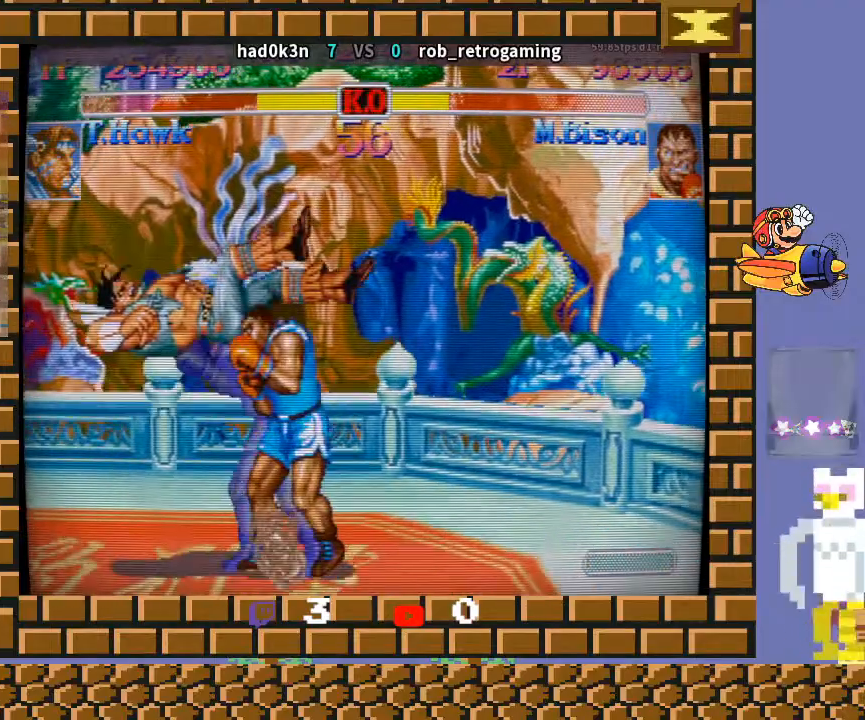
{"buttons": [], "left_stick": "center", "events": []}
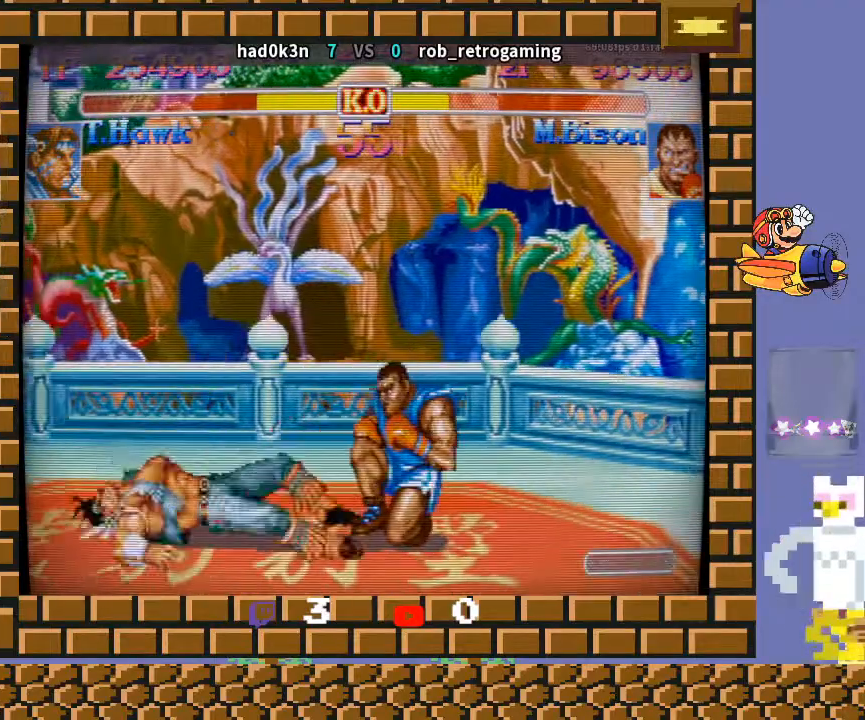
{"buttons": [], "left_stick": "right", "events": [[500, "left_stick", "right"]]}
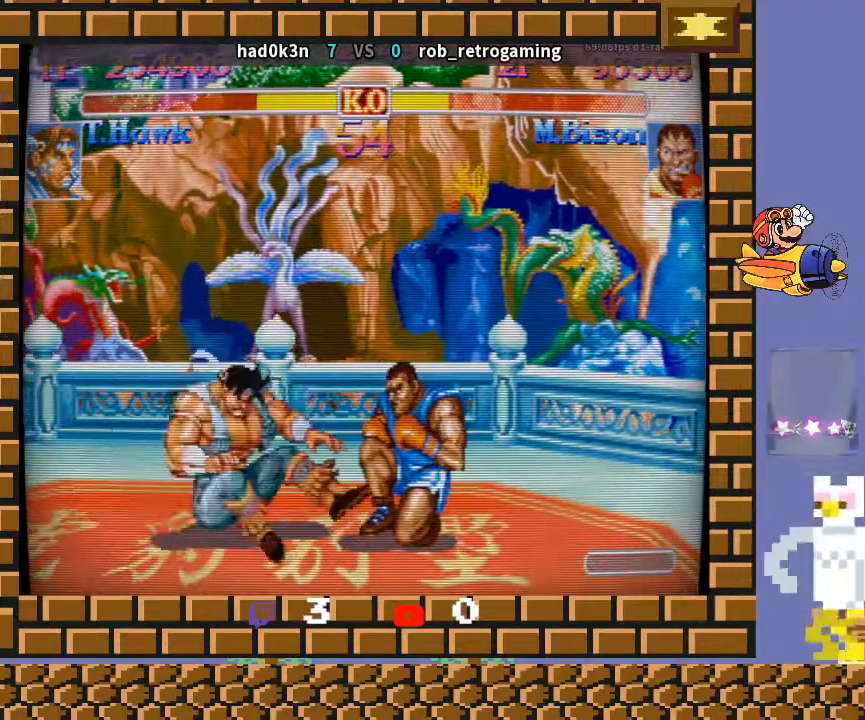
{"buttons": [], "left_stick": "down-left", "events": [[67, "left_stick", "down"], [133, "R1", "down"], [133, "left_stick", "right"], [167, "R1", "up"], [200, "R1", "down"], [233, "left_stick", "down-left"], [267, "R1", "up"]]}
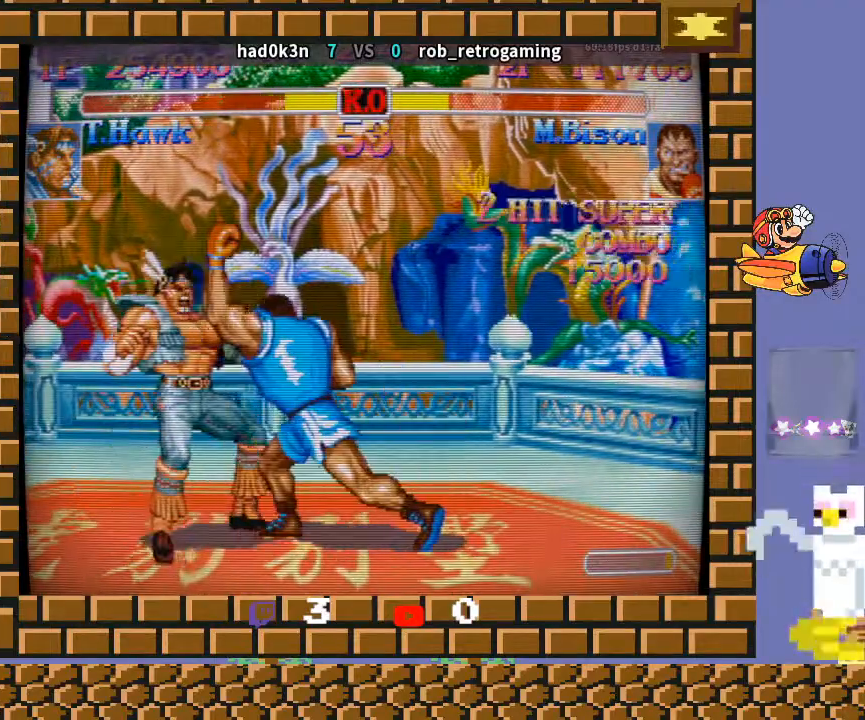
{"buttons": [], "left_stick": "right", "events": [[500, "left_stick", "right"]]}
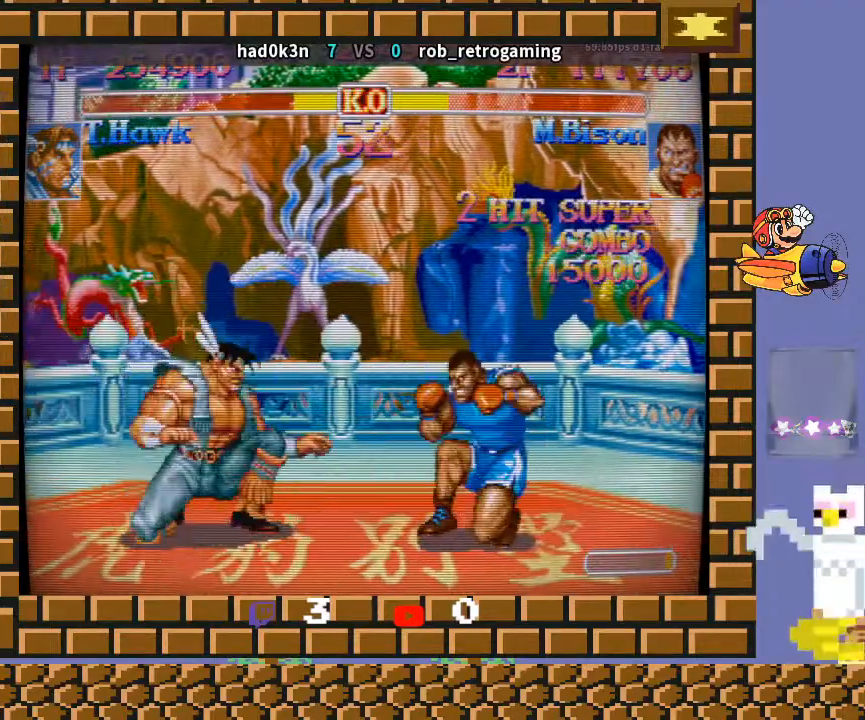
{"buttons": [], "left_stick": "down-left", "events": [[33, "left_stick", "up-right"], [167, "R1", "down"], [167, "TRIANGLE", "down"], [167, "left_stick", "down-left"], [200, "R1", "up"], [200, "TRIANGLE", "up"], [267, "R1", "down"], [267, "TRIANGLE", "down"], [300, "R1", "up"], [333, "TRIANGLE", "up"]]}
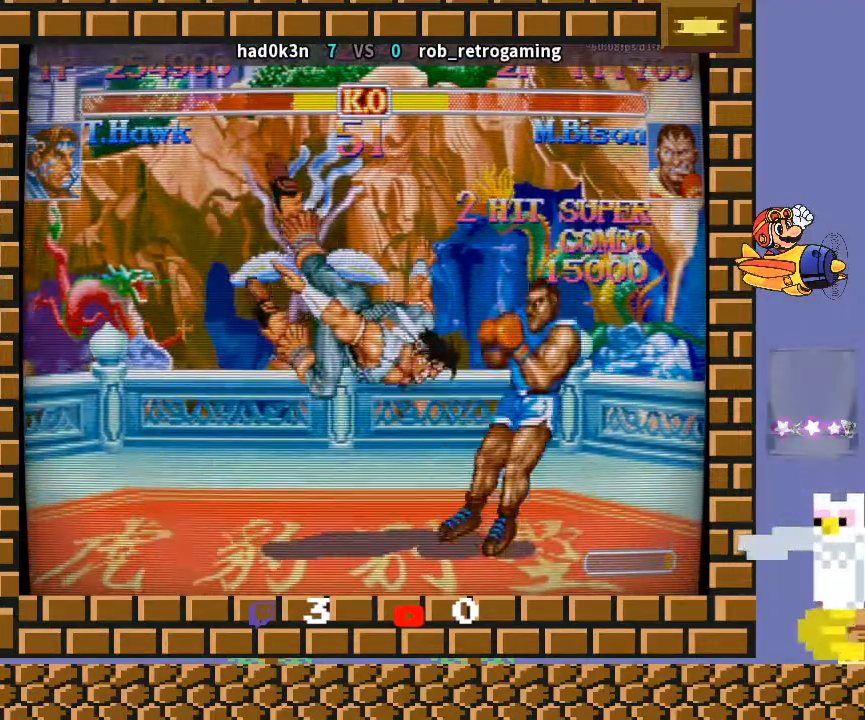
{"buttons": [], "left_stick": "center", "events": [[500, "left_stick", "center"]]}
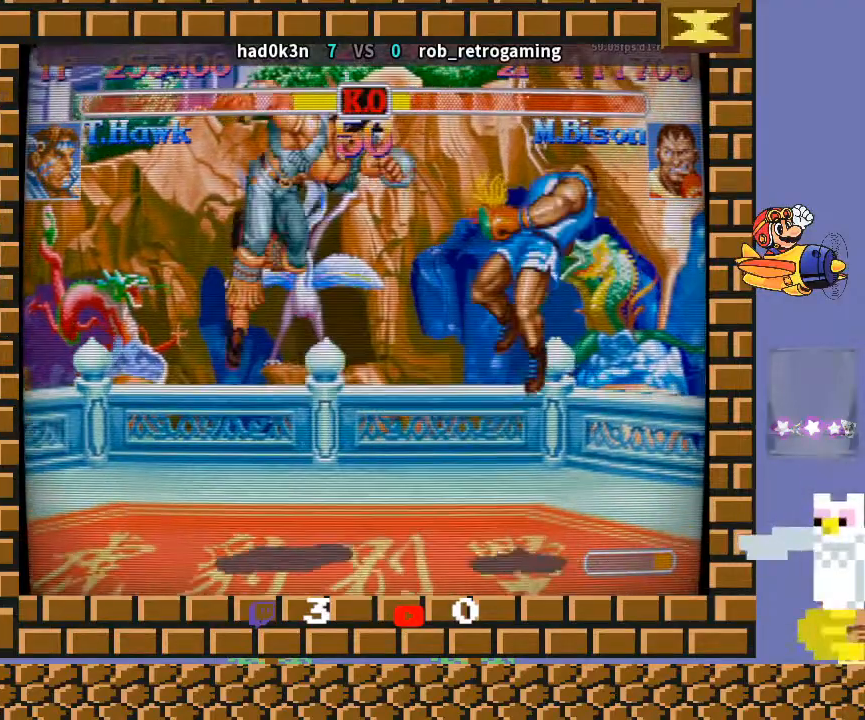
{"buttons": [], "left_stick": "right", "events": [[267, "left_stick", "right"]]}
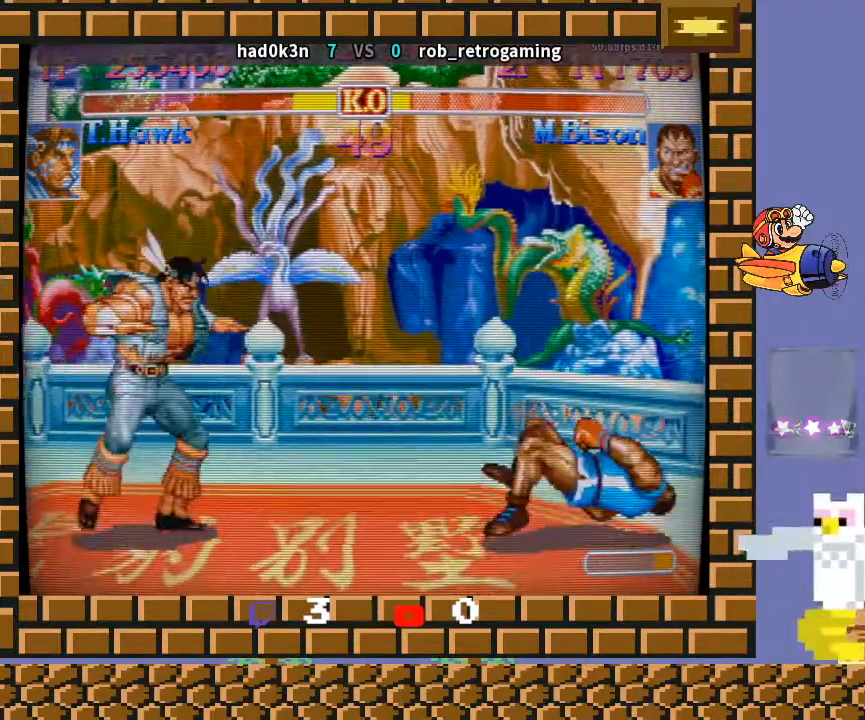
{"buttons": [], "left_stick": "right", "events": []}
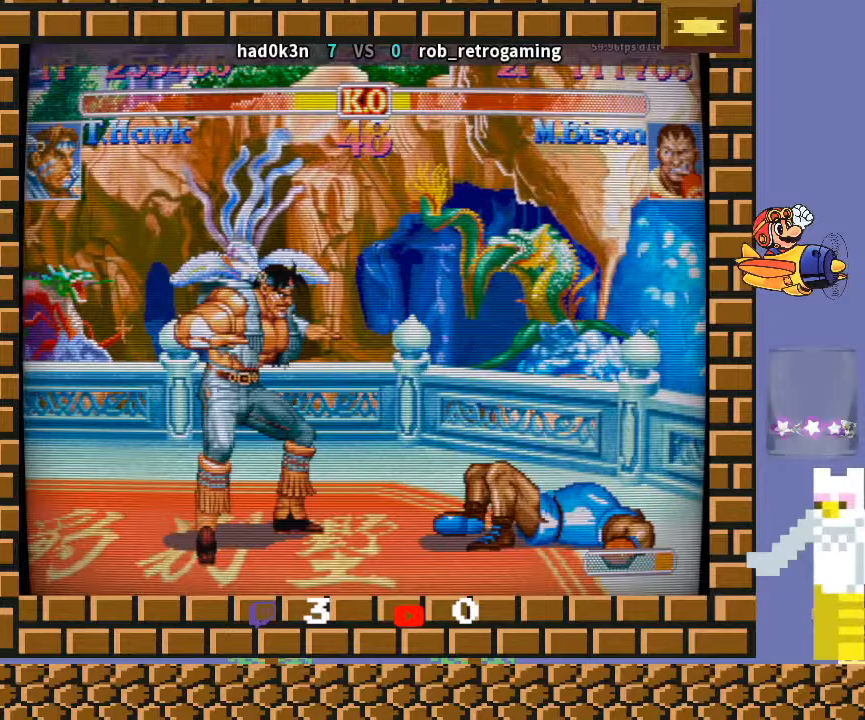
{"buttons": [], "left_stick": "left", "events": [[200, "left_stick", "left"]]}
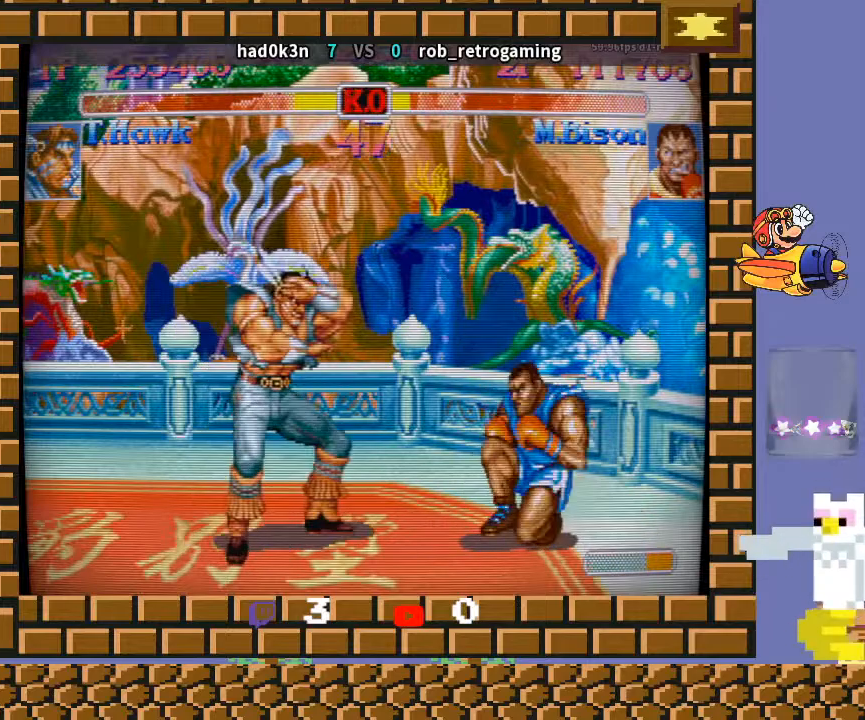
{"buttons": [], "left_stick": "down", "events": [[333, "left_stick", "center"], [400, "left_stick", "right"], [467, "left_stick", "down"]]}
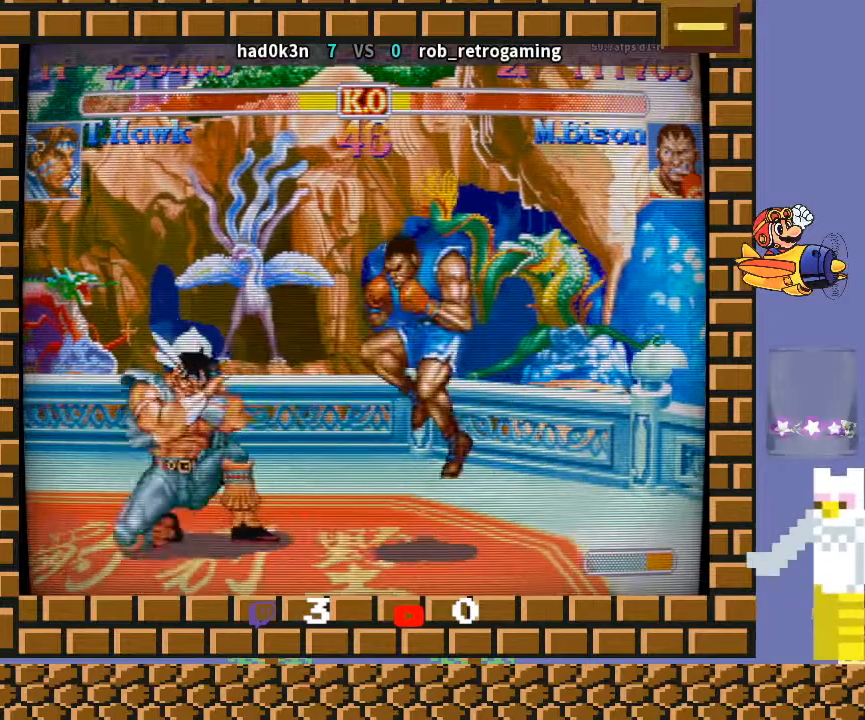
{"buttons": [], "left_stick": "down-left", "events": [[67, "left_stick", "right"], [133, "R1", "down"], [133, "left_stick", "down"], [167, "R1", "up"], [200, "R1", "down"], [233, "left_stick", "center"], [267, "R1", "up"], [400, "left_stick", "down-left"]]}
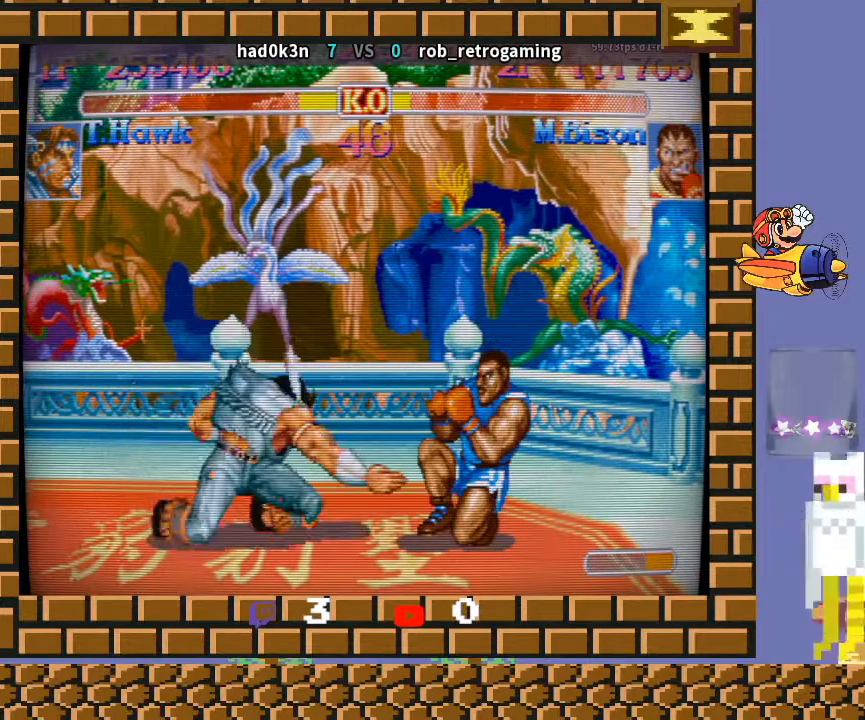
{"buttons": [], "left_stick": "down-left", "events": []}
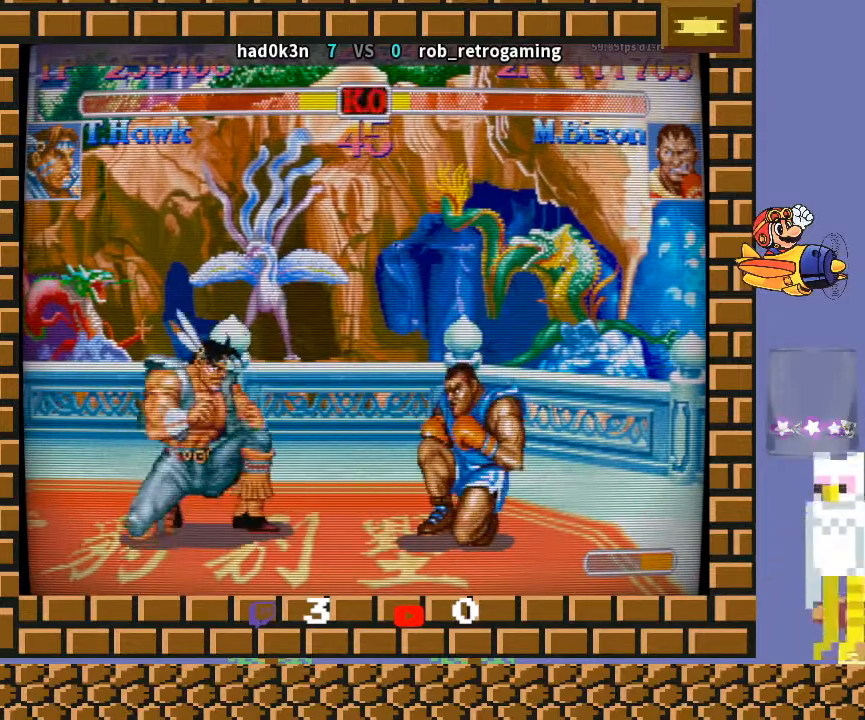
{"buttons": [], "left_stick": "down", "events": [[433, "left_stick", "right"], [500, "left_stick", "down"]]}
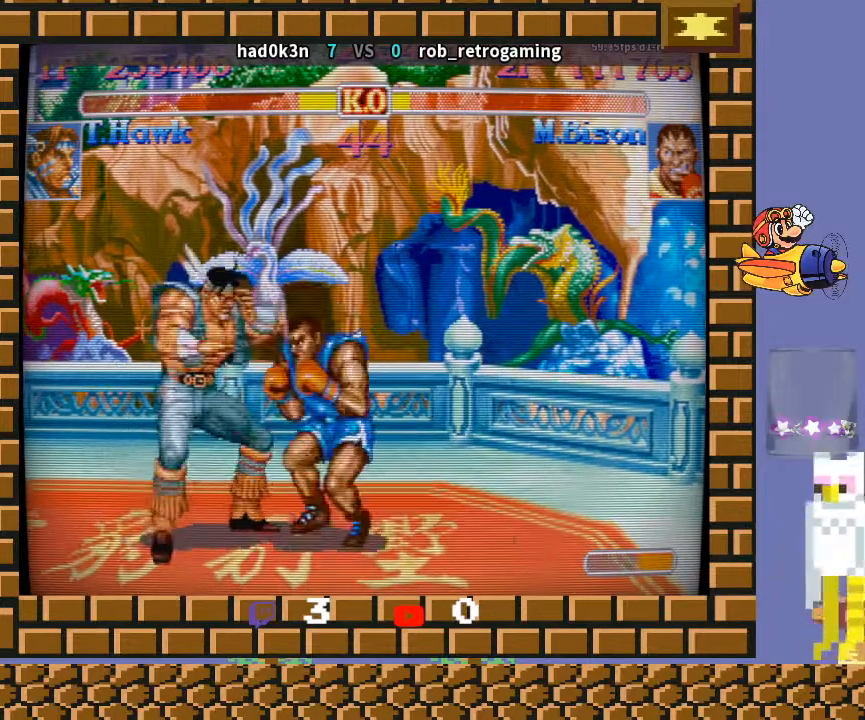
{"buttons": [], "left_stick": "center", "events": [[67, "R1", "down"], [100, "left_stick", "up-right"], [133, "R1", "up"], [200, "left_stick", "down-left"], [267, "left_stick", "center"]]}
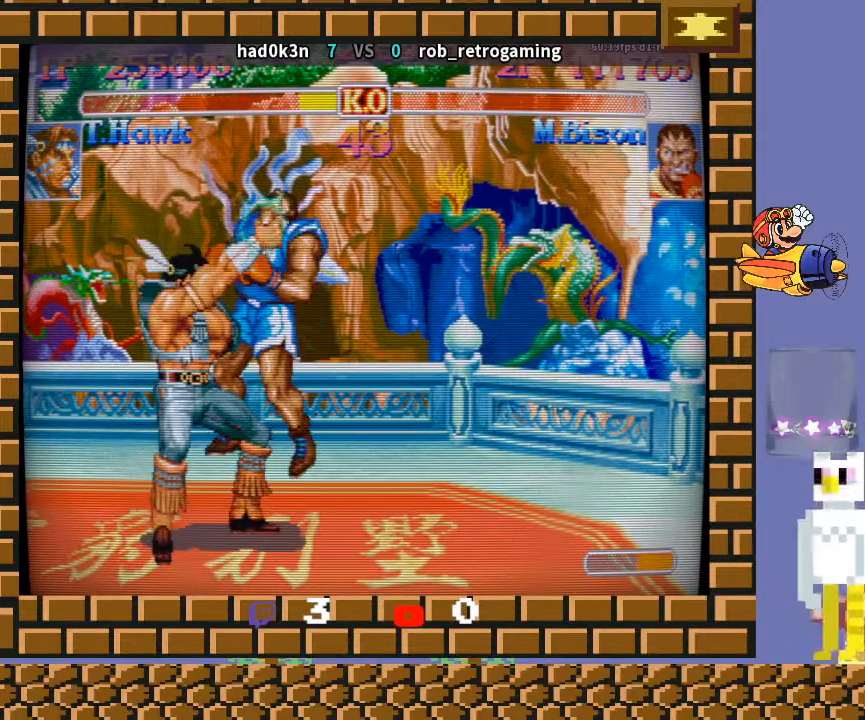
{"buttons": [], "left_stick": "up", "events": [[400, "left_stick", "up"], [467, "R1", "down"], [500, "R1", "up"]]}
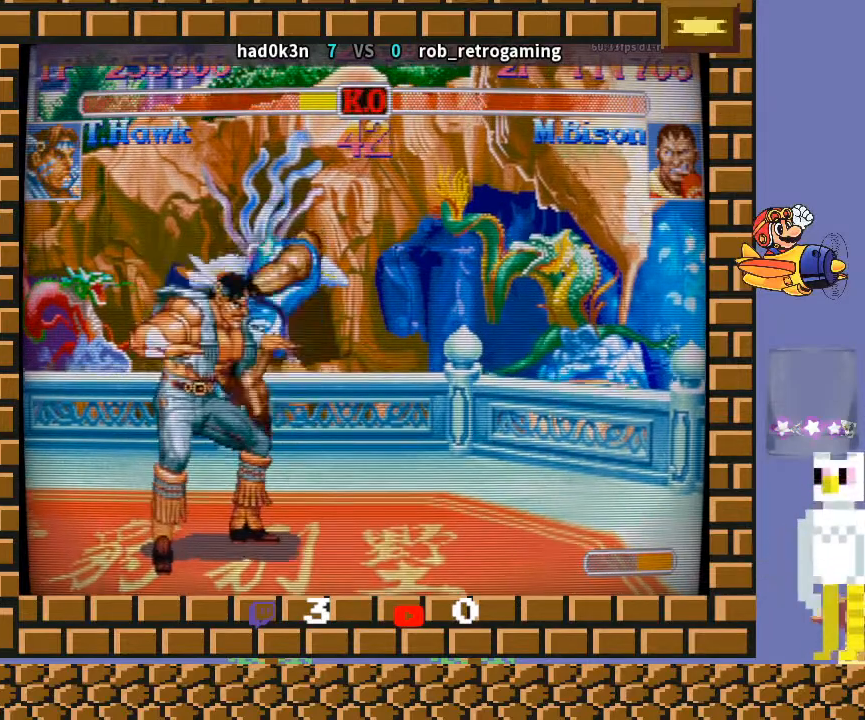
{"buttons": [], "left_stick": "up", "events": [[67, "R1", "down"], [100, "R1", "up"], [200, "R1", "down"], [233, "R1", "up"], [333, "R1", "down"], [367, "R1", "up"]]}
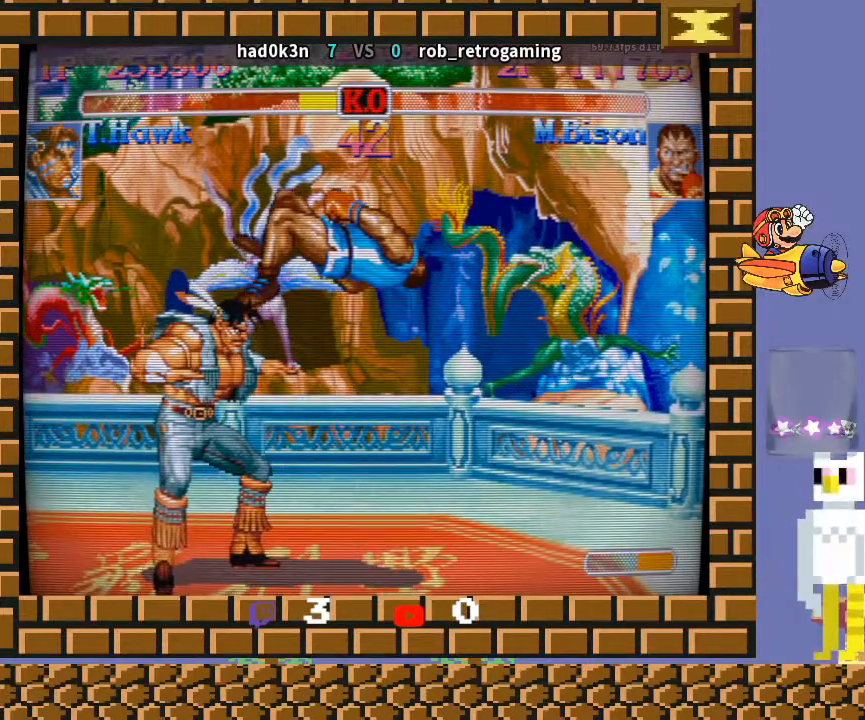
{"buttons": [], "left_stick": "up", "events": [[100, "R1", "down"], [133, "R1", "up"], [200, "R1", "down"], [267, "R1", "up"], [300, "R1", "down"], [400, "R1", "up"]]}
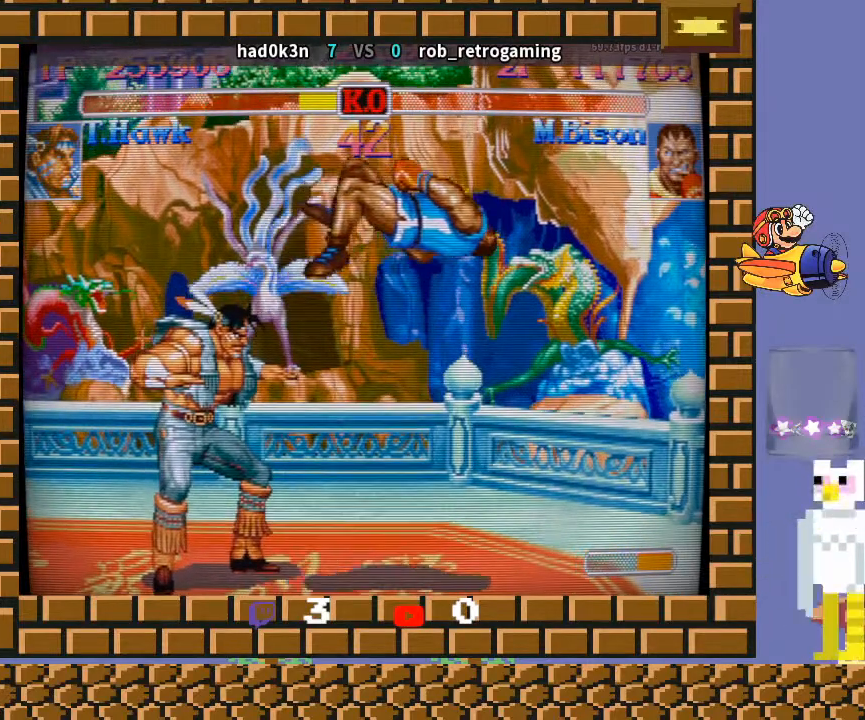
{"buttons": [], "left_stick": "center", "events": [[167, "left_stick", "center"]]}
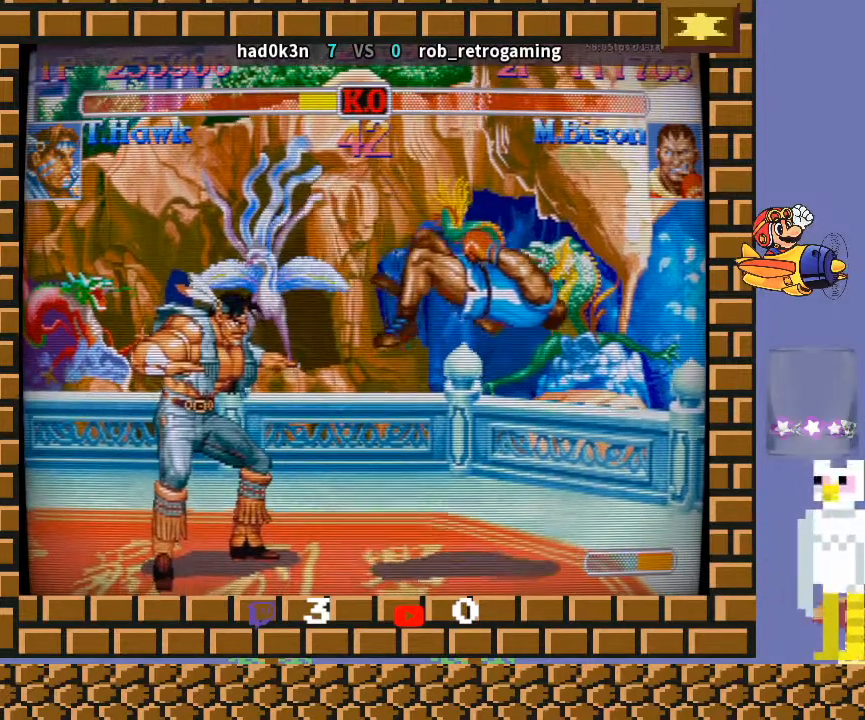
{"buttons": [], "left_stick": "center", "events": []}
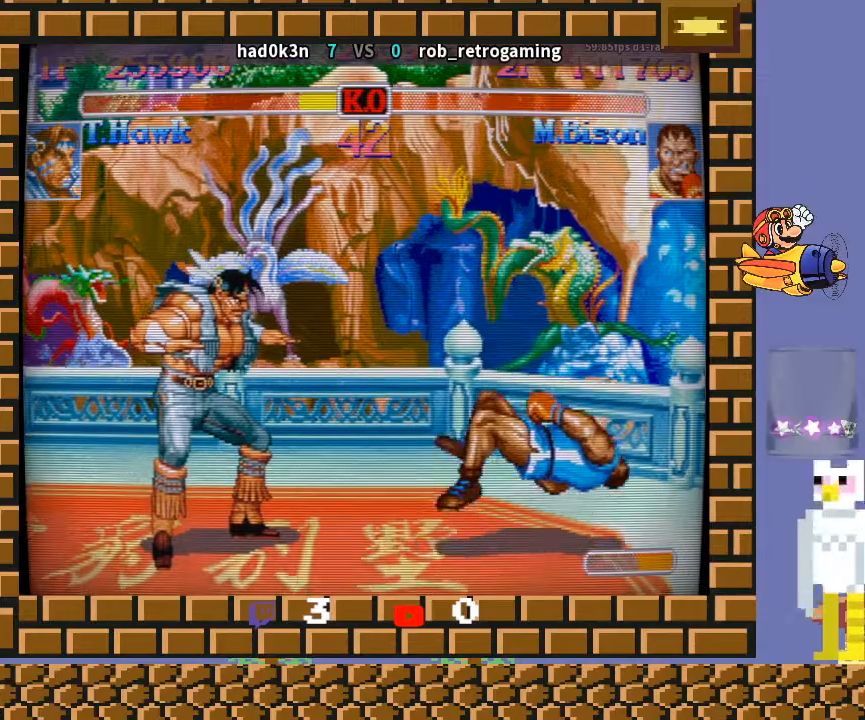
{"buttons": [], "left_stick": "center", "events": []}
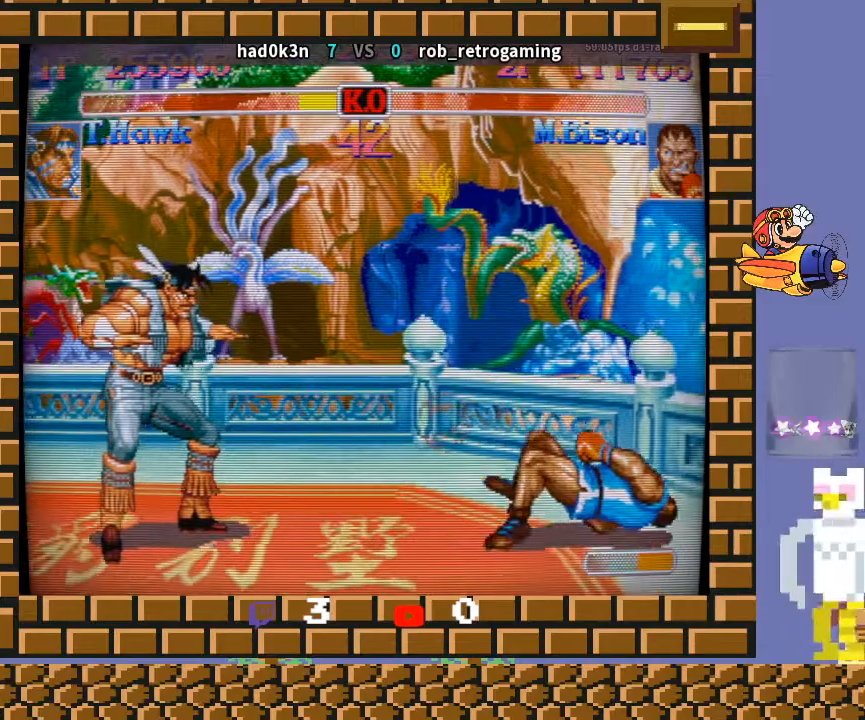
{"buttons": [], "left_stick": "center", "events": []}
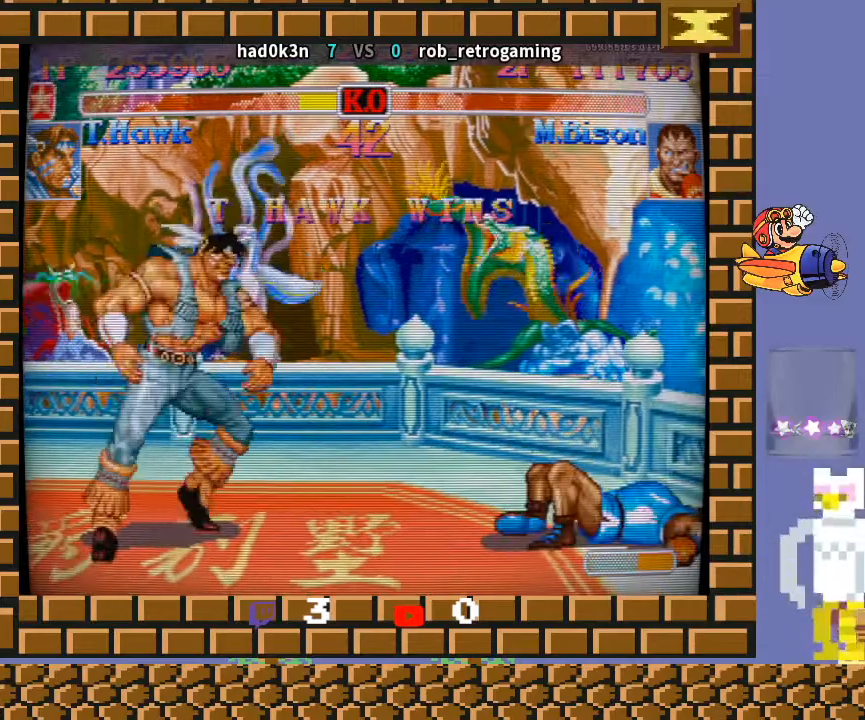
{"buttons": ["R1"], "left_stick": "down", "events": [[200, "left_stick", "right"], [467, "R1", "down"], [500, "left_stick", "down"]]}